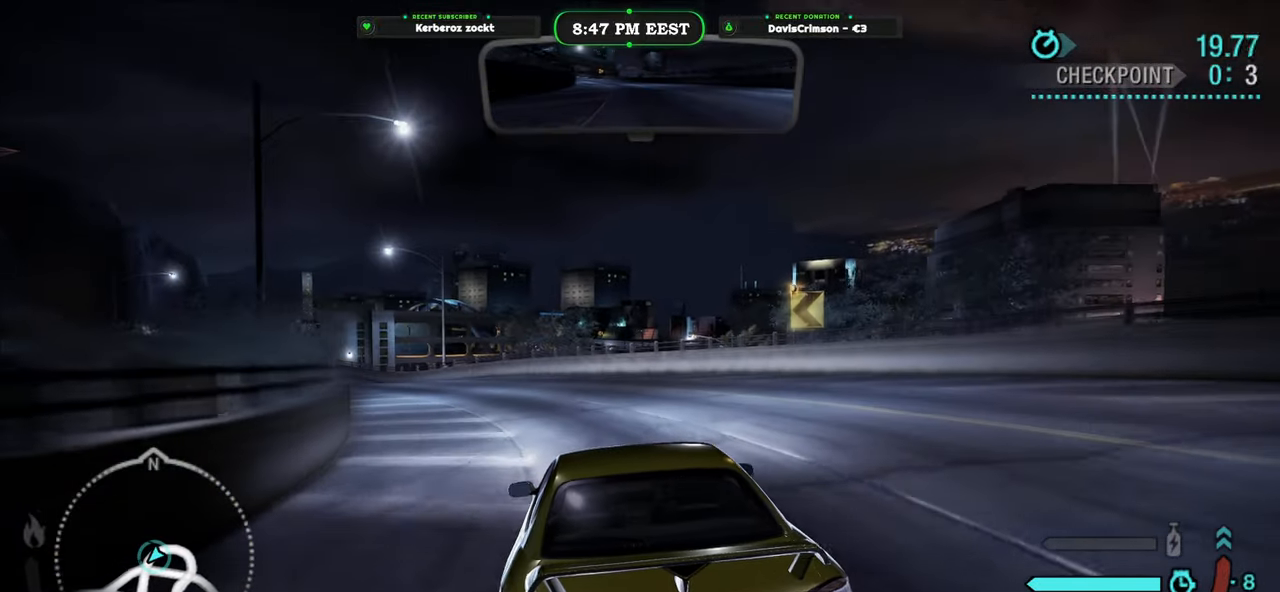
Gameplay with a controller (Xbox layout); each line is a JSON object with the inputs held at the frame after it. "events" lists button and stick changes between this image and that frame as [ms after this image, input, new state], when the widget could be followed in between. Not read: right_stick.
{"buttons": ["R2"], "left_stick": "center", "events": [[17, "left_stick", "up-left"], [133, "left_stick", "center"], [333, "left_stick", "left"], [467, "left_stick", "center"]]}
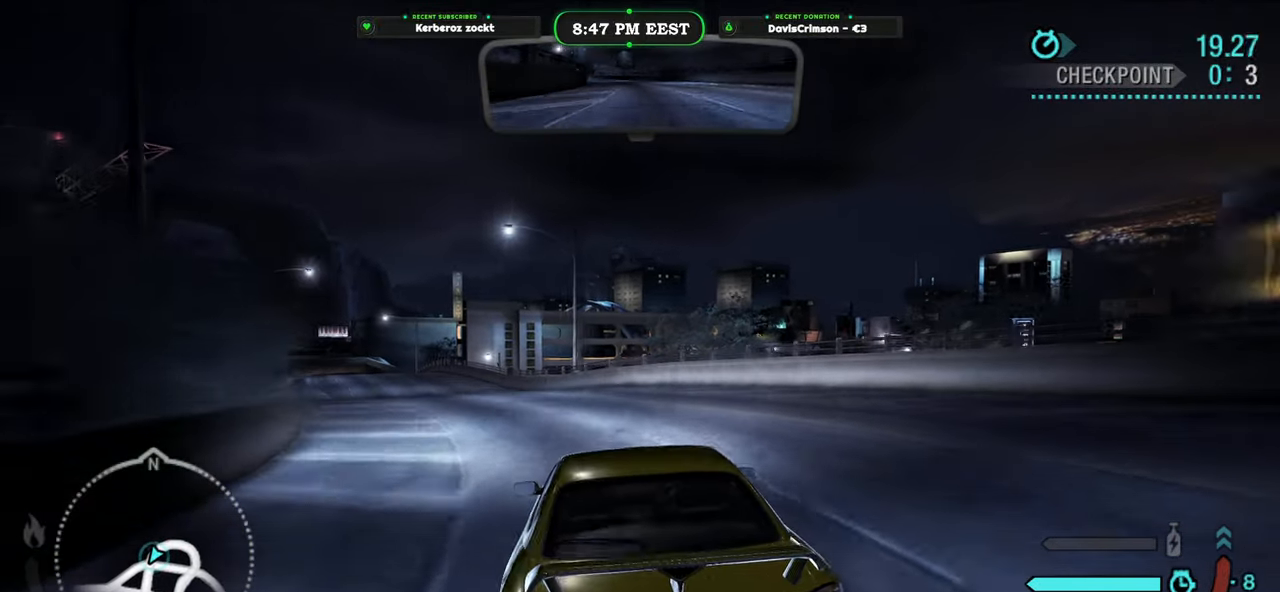
{"buttons": ["R2"], "left_stick": "center", "events": [[167, "left_stick", "left"], [300, "left_stick", "center"]]}
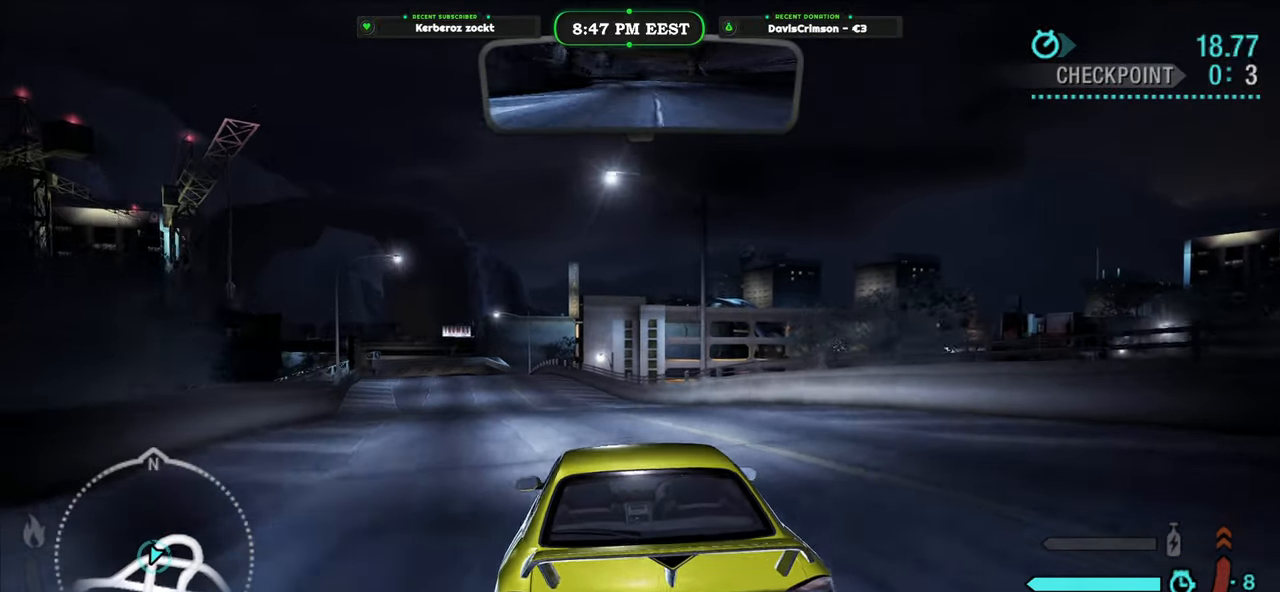
{"buttons": ["R2"], "left_stick": "center", "events": [[267, "left_stick", "left"], [383, "left_stick", "center"]]}
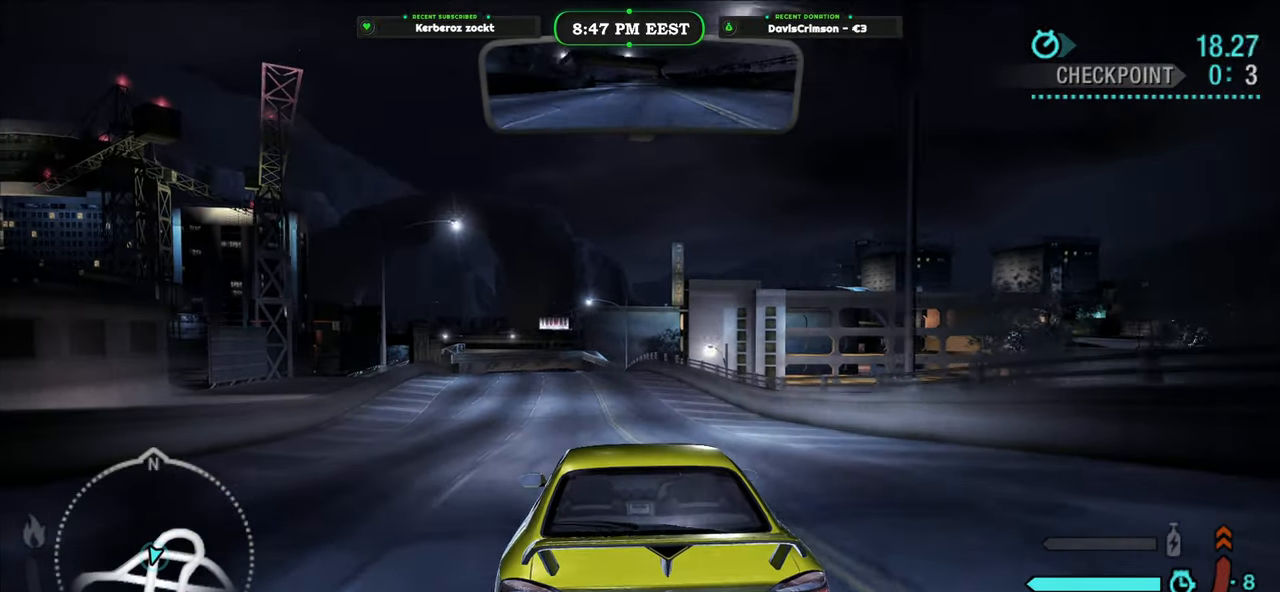
{"buttons": ["R2"], "left_stick": "center", "events": []}
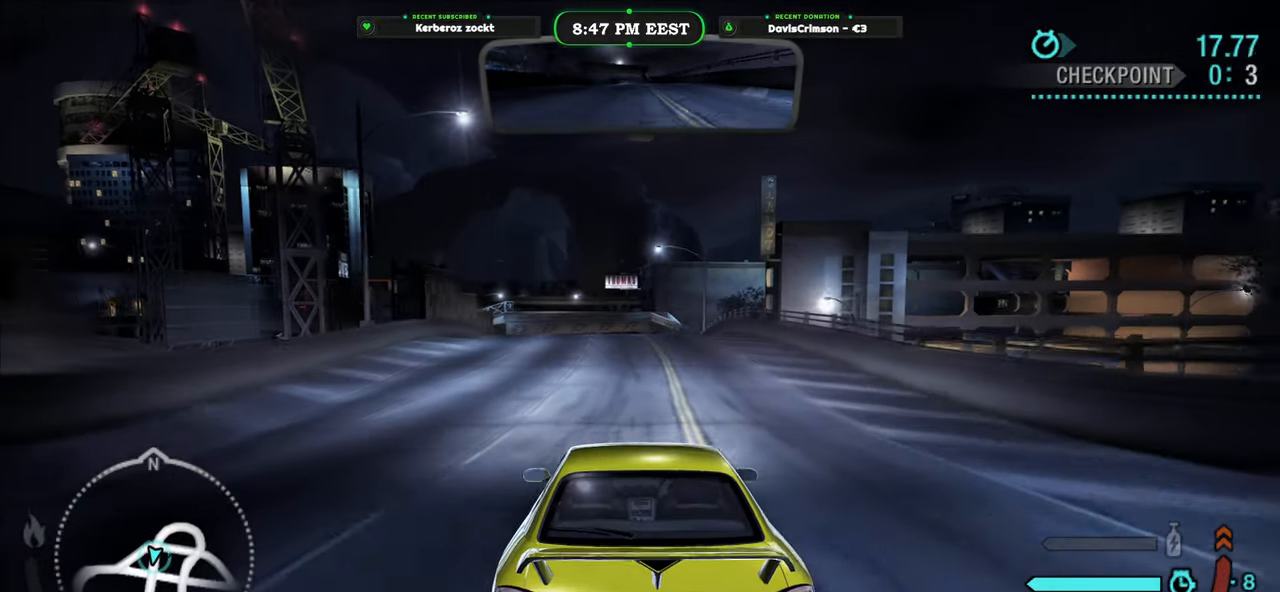
{"buttons": ["R2"], "left_stick": "center", "events": []}
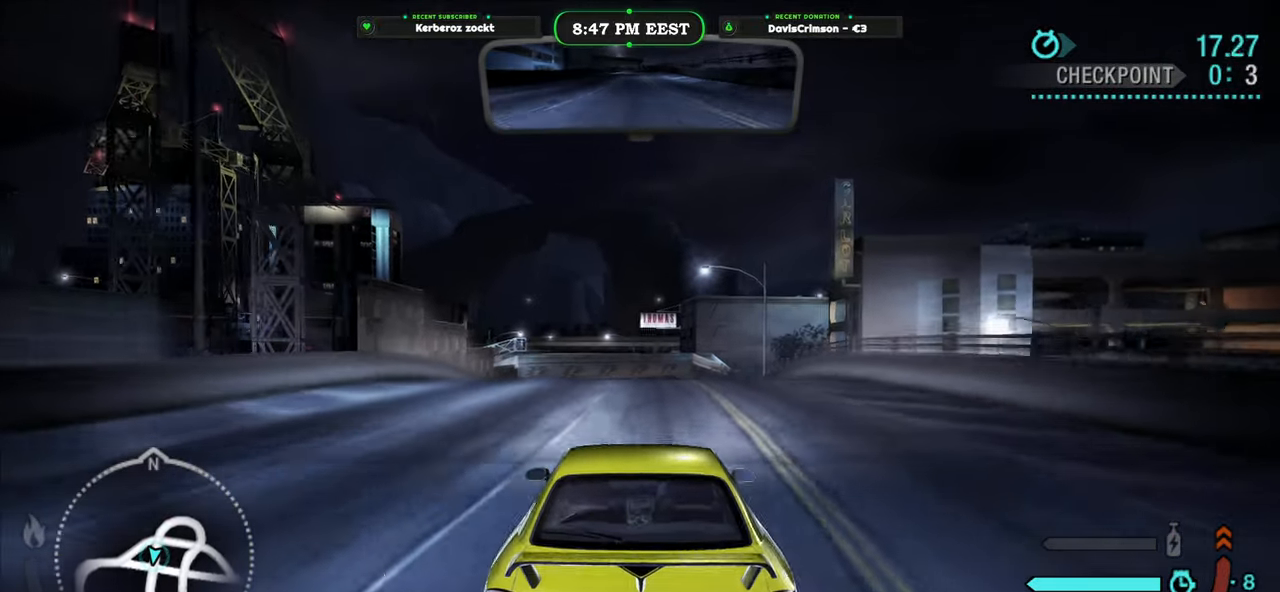
{"buttons": ["R2"], "left_stick": "center", "events": []}
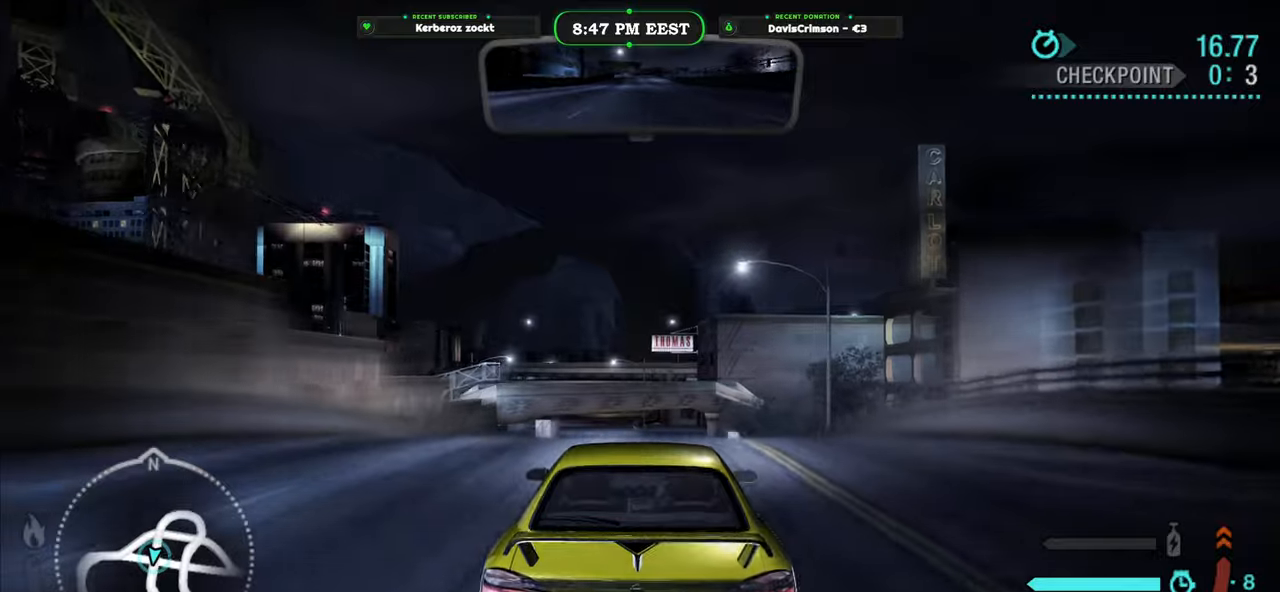
{"buttons": ["R2"], "left_stick": "center", "events": [[33, "B", "down"], [117, "B", "up"]]}
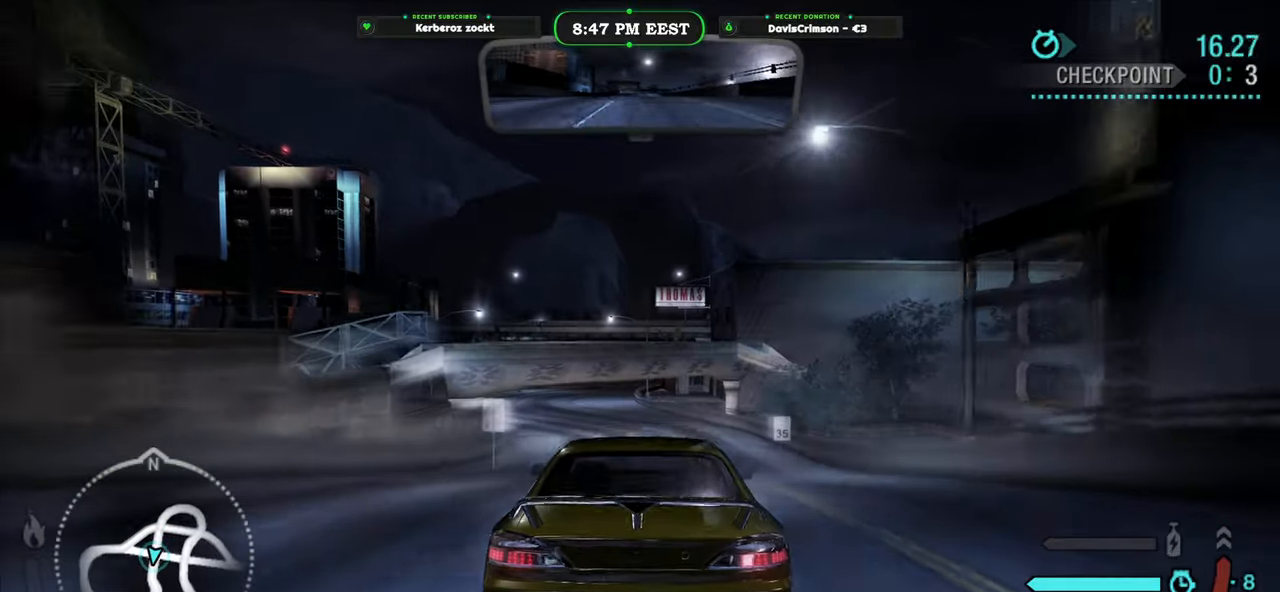
{"buttons": ["R2"], "left_stick": "left", "events": [[450, "left_stick", "left"]]}
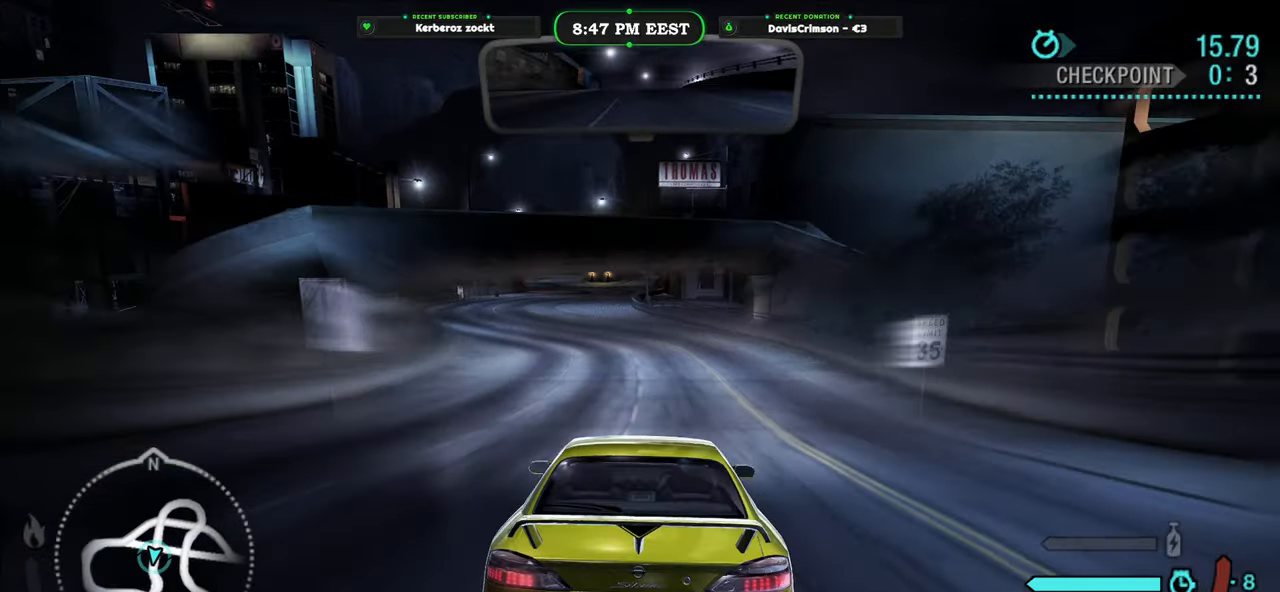
{"buttons": ["R2"], "left_stick": "center", "events": [[50, "left_stick", "center"]]}
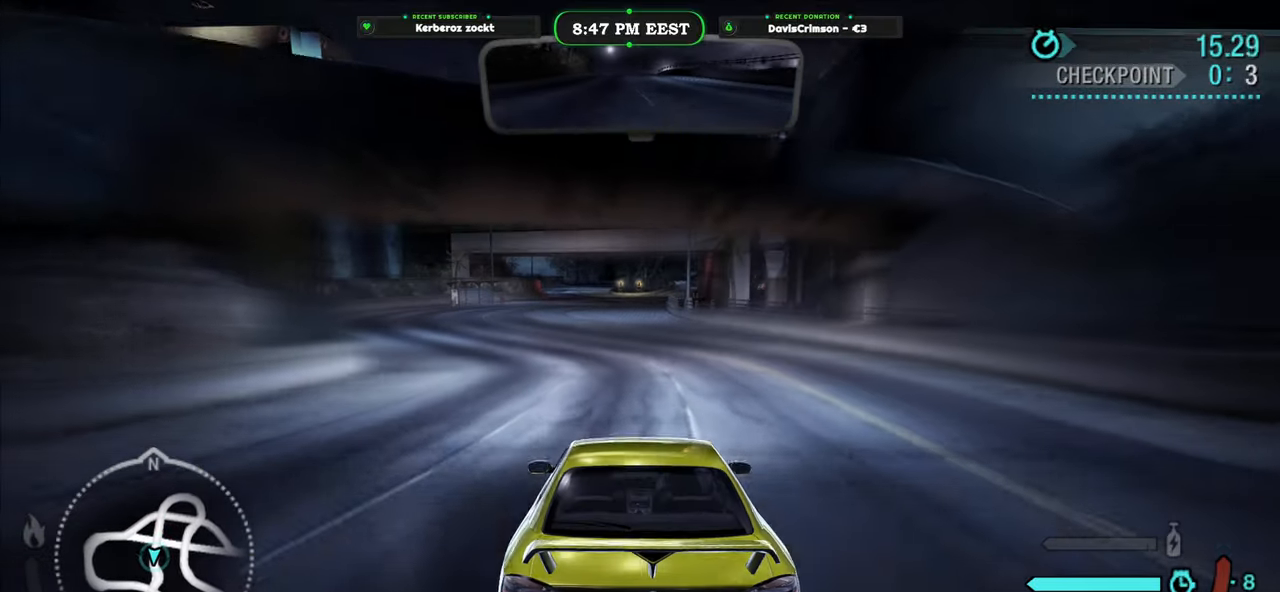
{"buttons": ["R2"], "left_stick": "center", "events": [[217, "left_stick", "right"], [333, "left_stick", "center"]]}
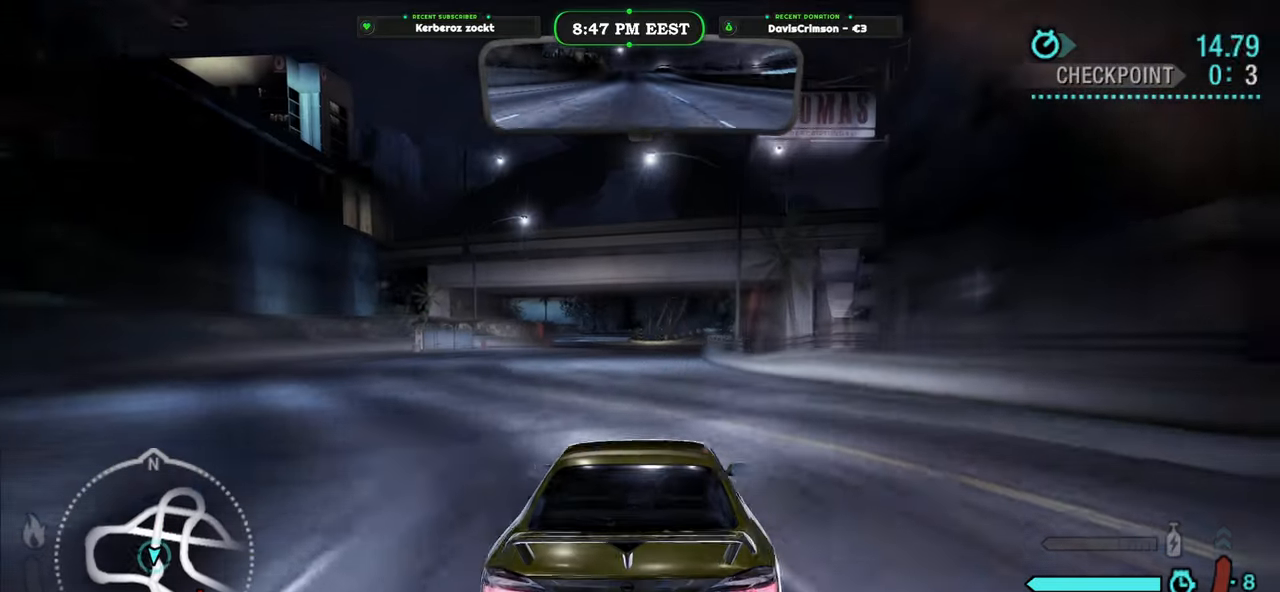
{"buttons": ["R2"], "left_stick": "center", "events": [[250, "left_stick", "left"], [367, "left_stick", "center"]]}
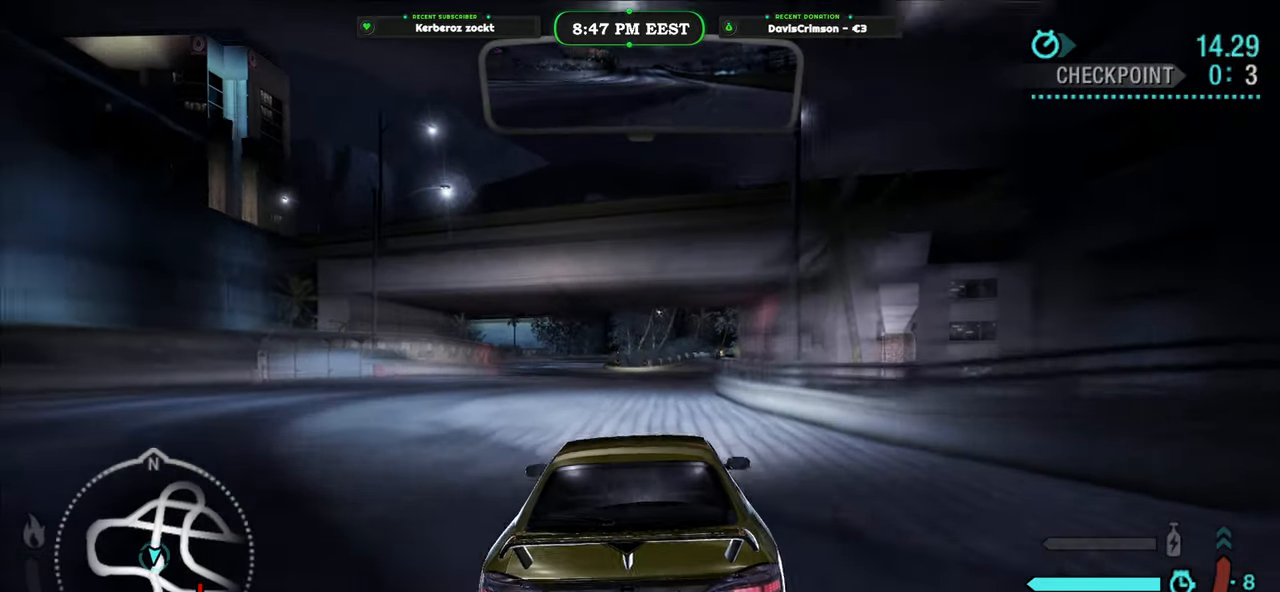
{"buttons": ["R2"], "left_stick": "center", "events": [[200, "left_stick", "right"], [367, "left_stick", "center"]]}
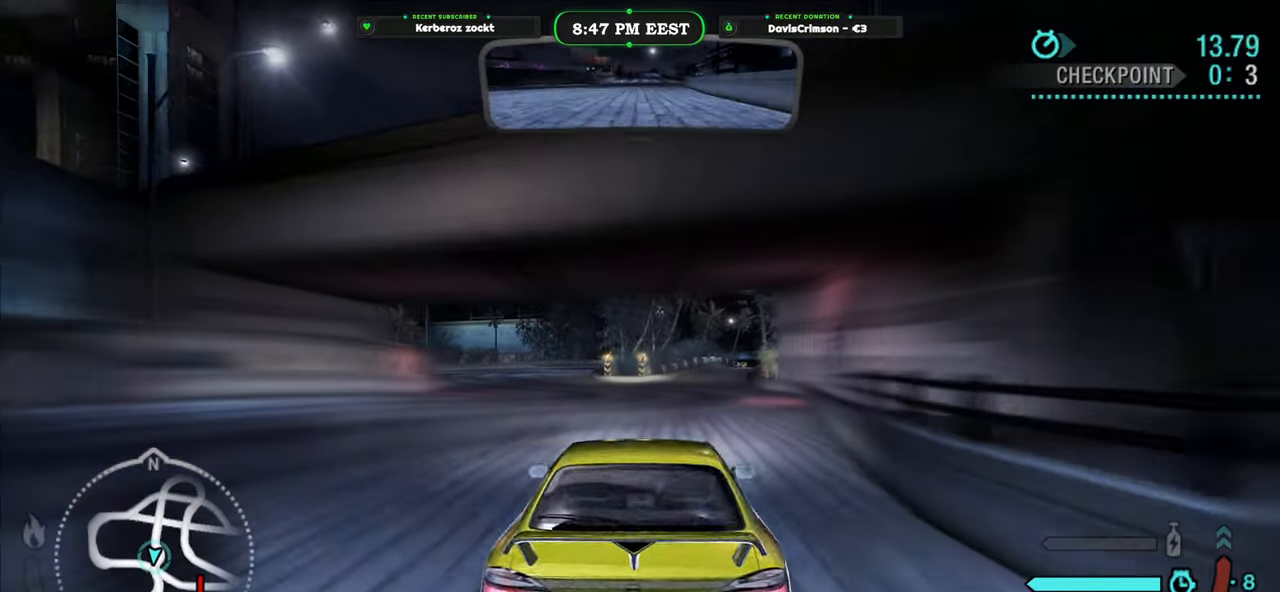
{"buttons": ["R2"], "left_stick": "center", "events": [[283, "left_stick", "up-right"], [400, "left_stick", "center"]]}
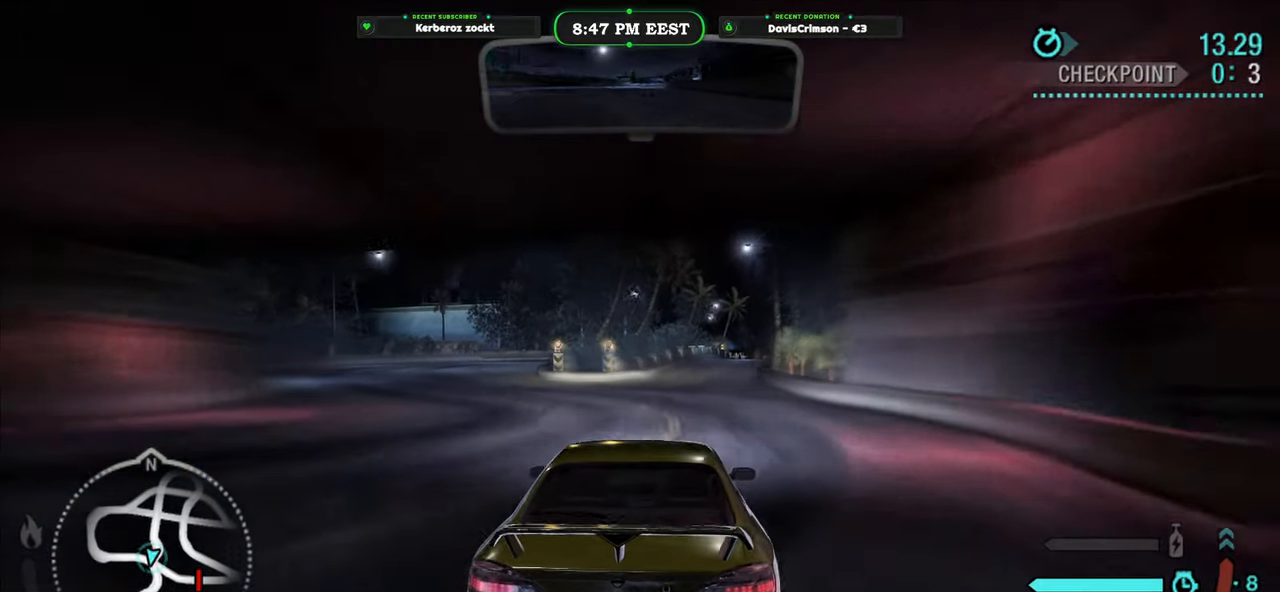
{"buttons": ["R2"], "left_stick": "center", "events": [[250, "left_stick", "right"], [400, "left_stick", "center"]]}
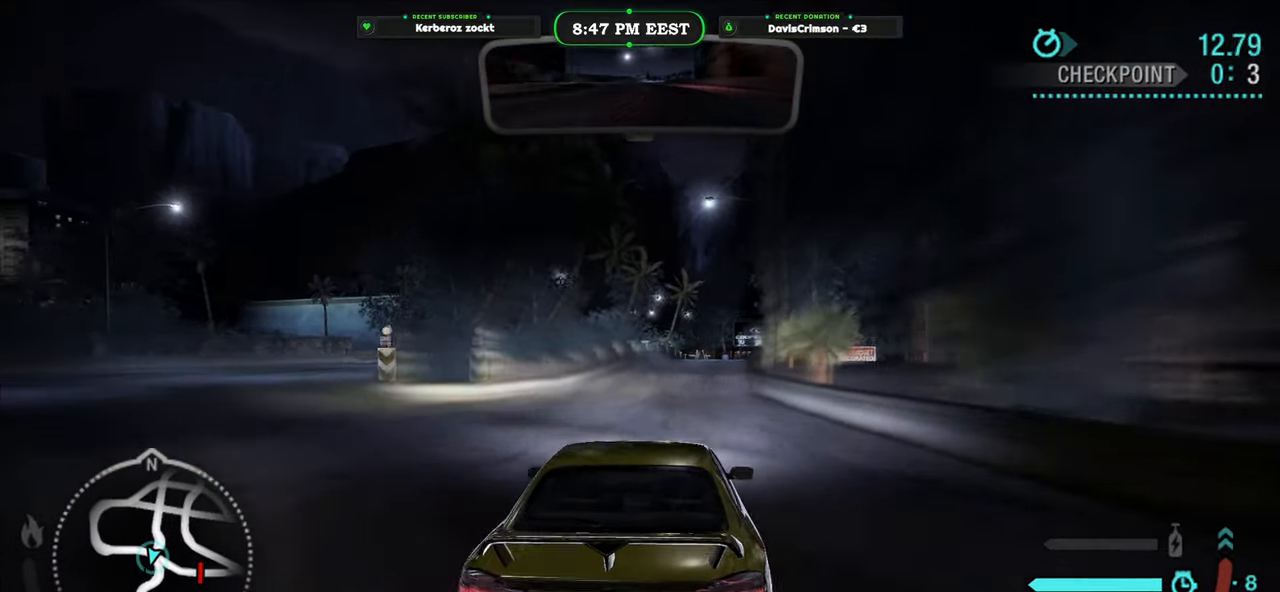
{"buttons": ["R2"], "left_stick": "center", "events": []}
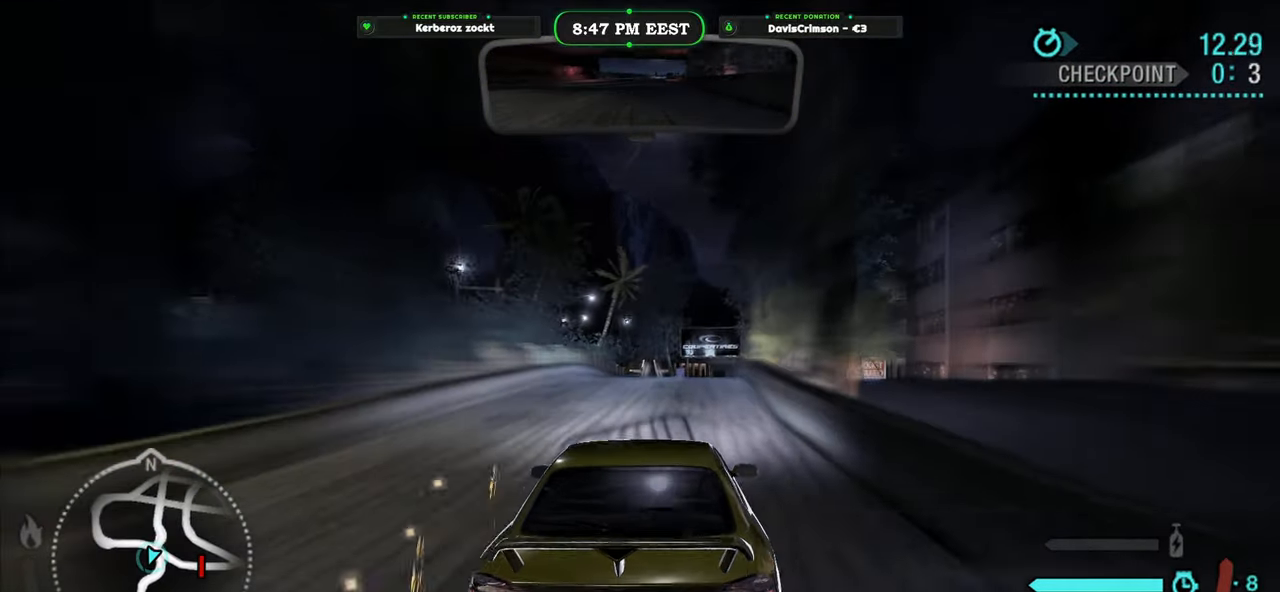
{"buttons": ["R2"], "left_stick": "center", "events": []}
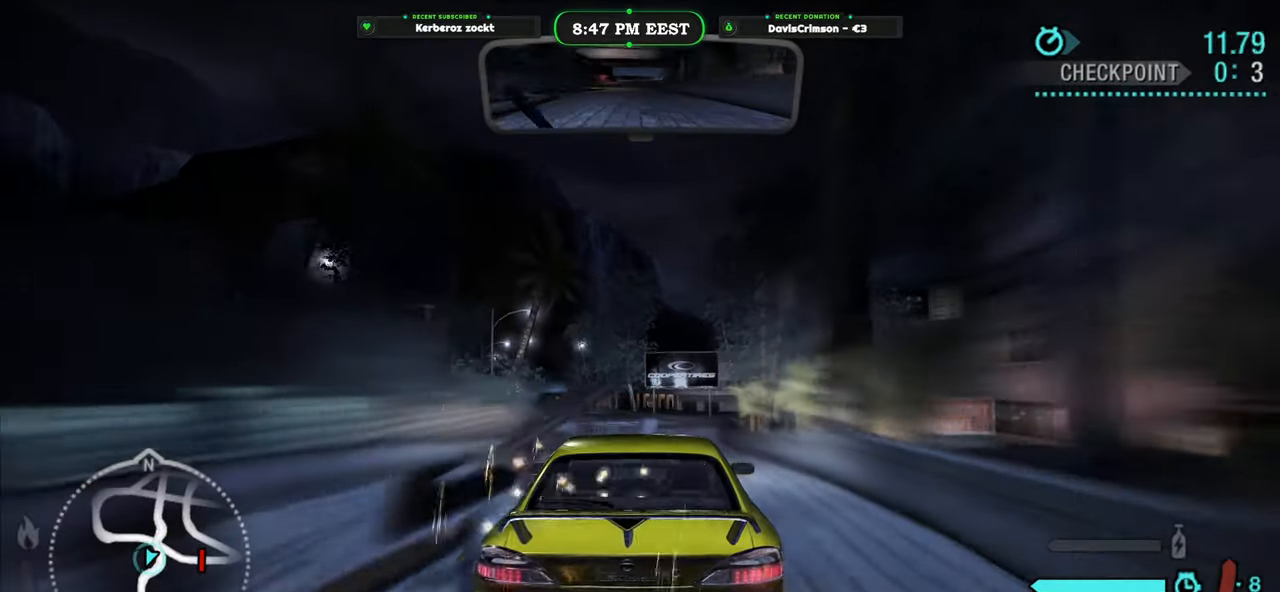
{"buttons": ["R2"], "left_stick": "left", "events": [[217, "left_stick", "left"]]}
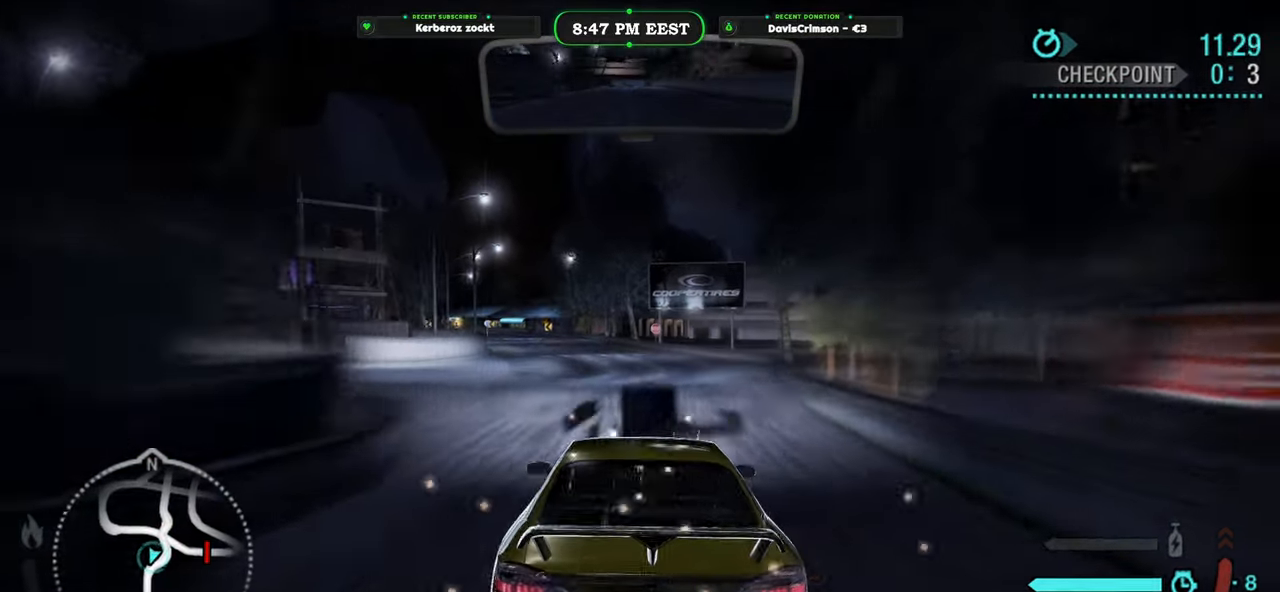
{"buttons": ["R2"], "left_stick": "center", "events": [[83, "left_stick", "center"], [200, "left_stick", "right"], [400, "left_stick", "center"]]}
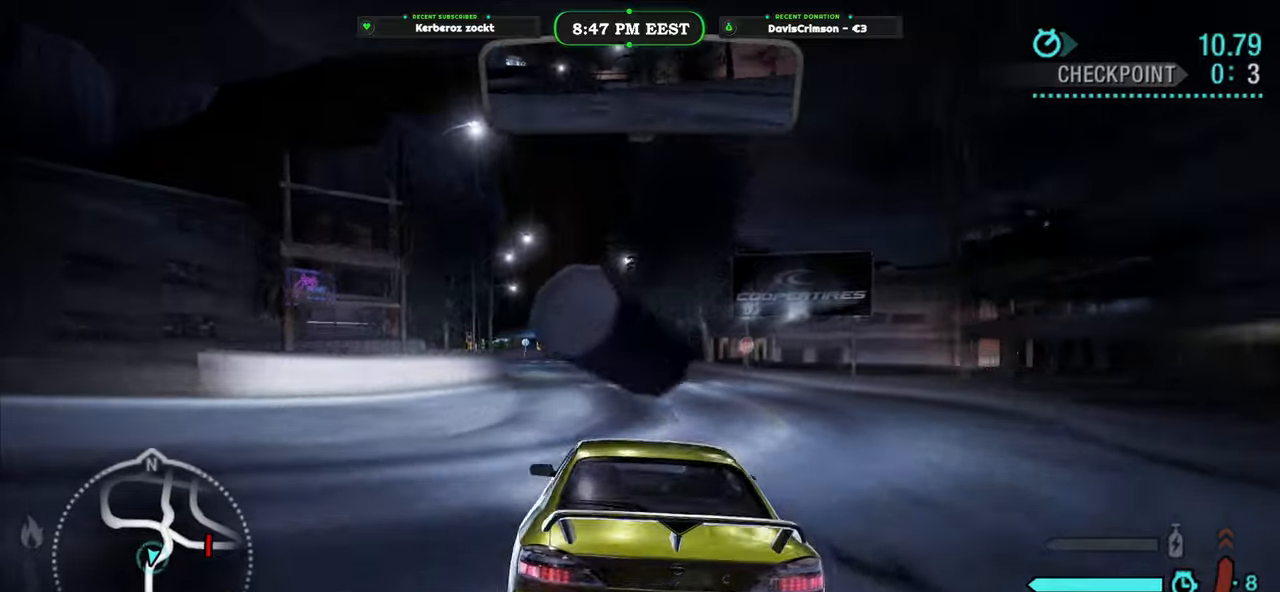
{"buttons": ["R2"], "left_stick": "center", "events": [[233, "left_stick", "left"], [383, "left_stick", "center"]]}
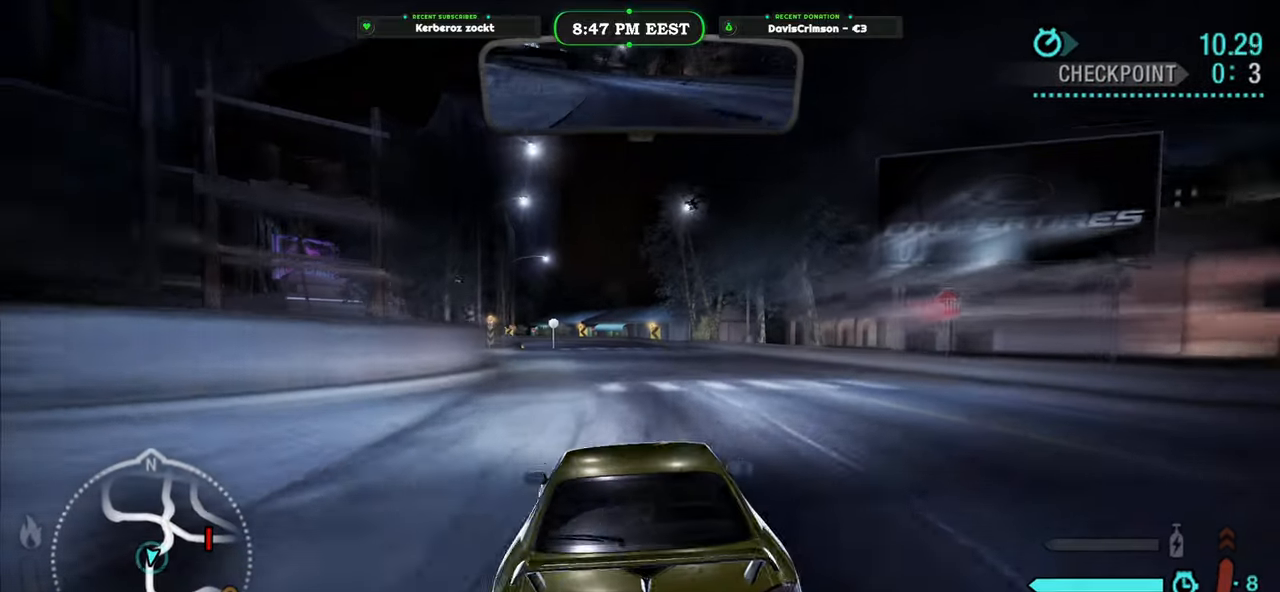
{"buttons": ["R2"], "left_stick": "left", "events": [[183, "left_stick", "left"], [333, "L1", "down"], [417, "L1", "up"]]}
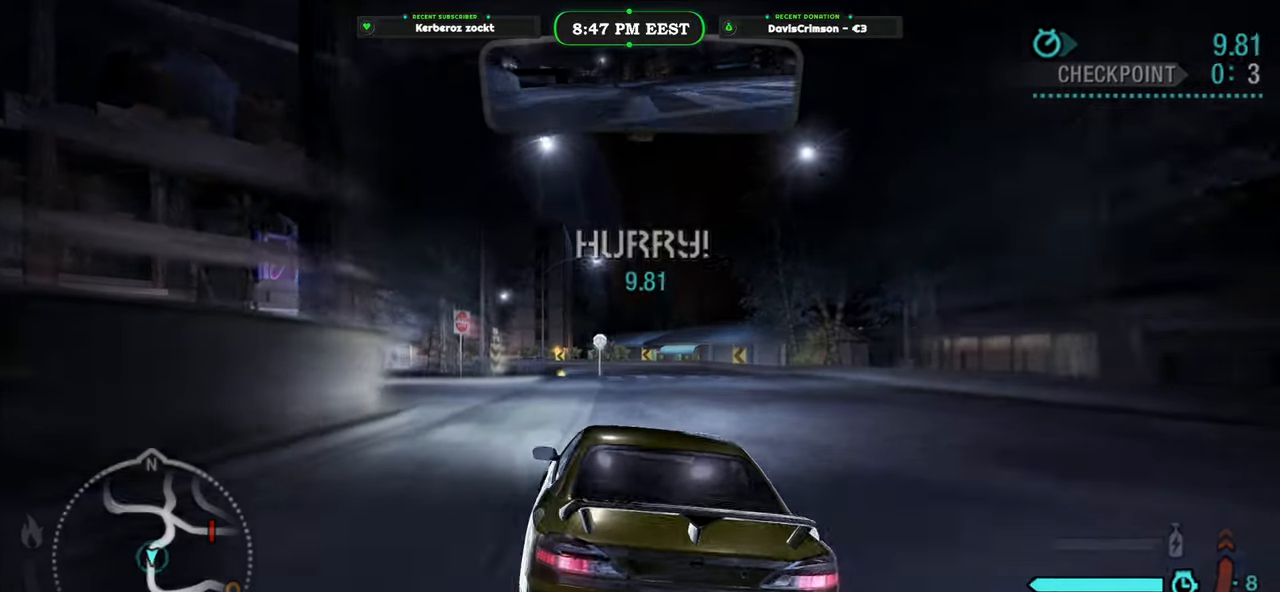
{"buttons": ["R2"], "left_stick": "center", "events": [[100, "left_stick", "center"]]}
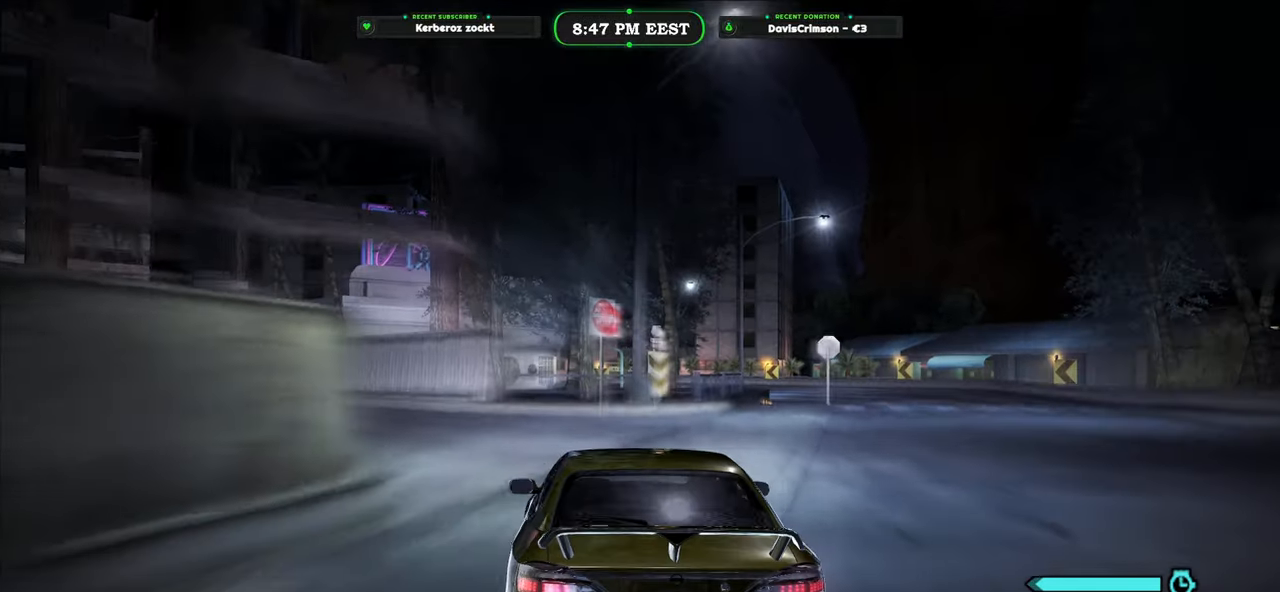
{"buttons": ["R2"], "left_stick": "center", "events": []}
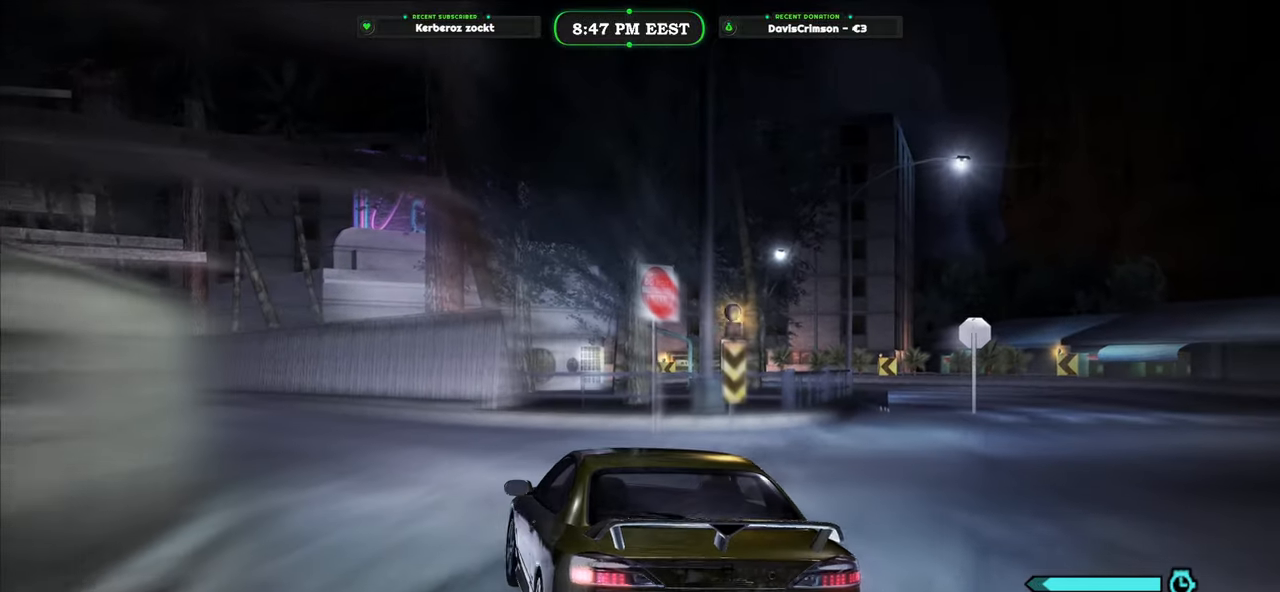
{"buttons": ["R2"], "left_stick": "center", "events": [[200, "L1", "down"], [317, "L1", "up"], [383, "A", "down"], [433, "A", "up"]]}
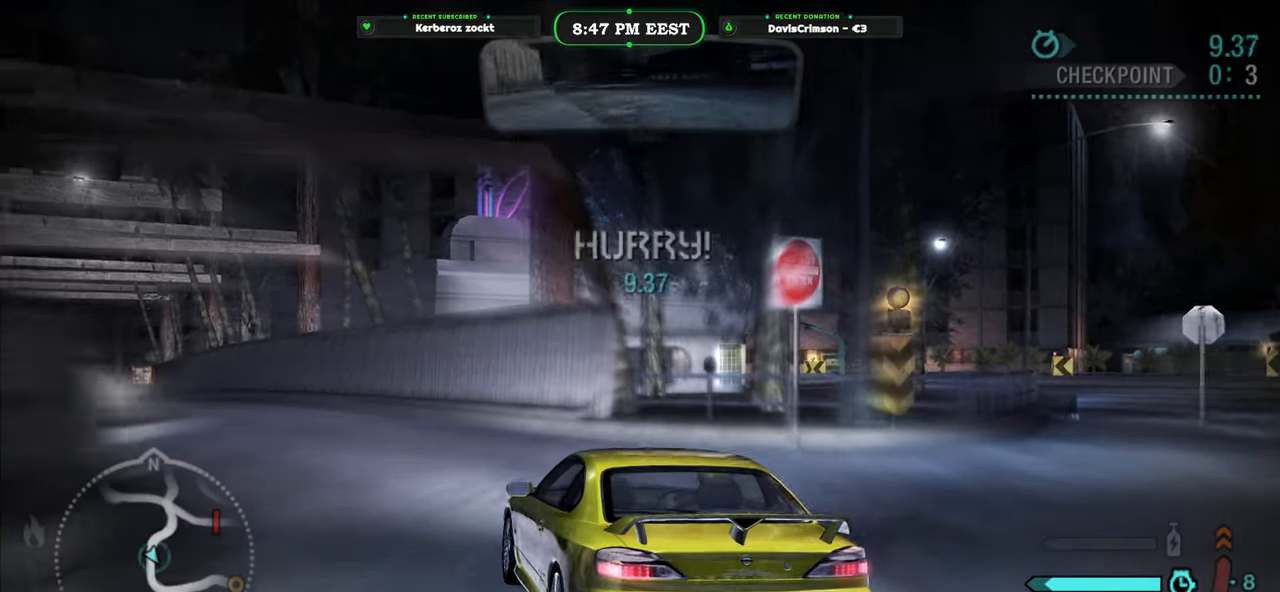
{"buttons": ["R2"], "left_stick": "right", "events": [[483, "left_stick", "right"]]}
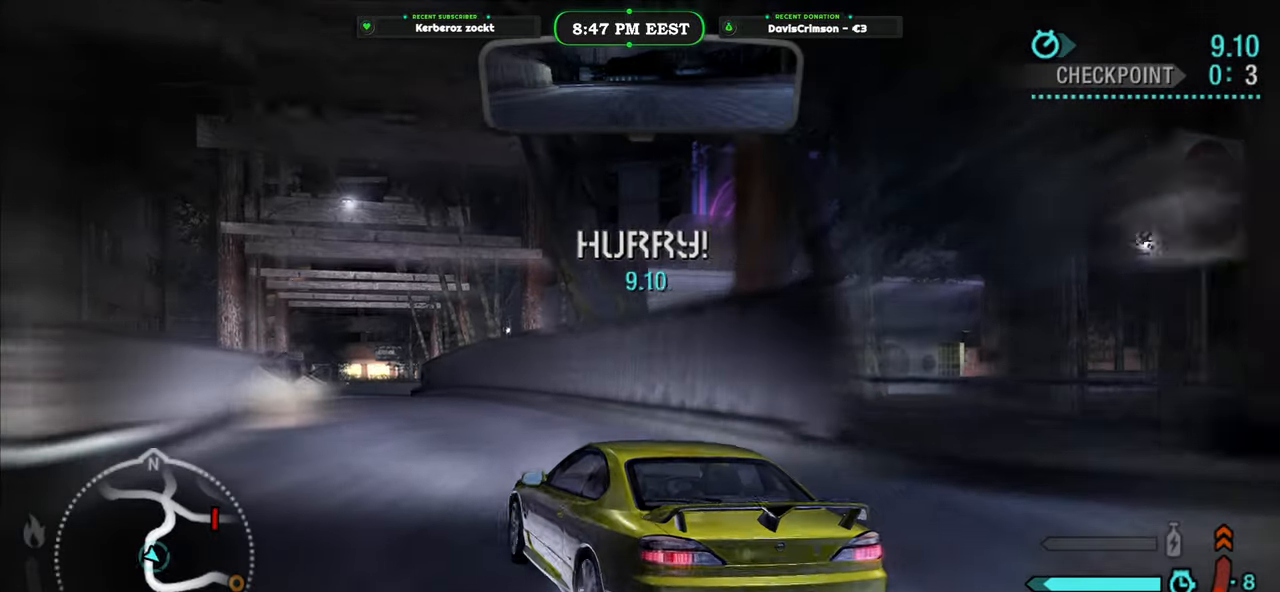
{"buttons": ["R2"], "left_stick": "center", "events": [[500, "left_stick", "center"]]}
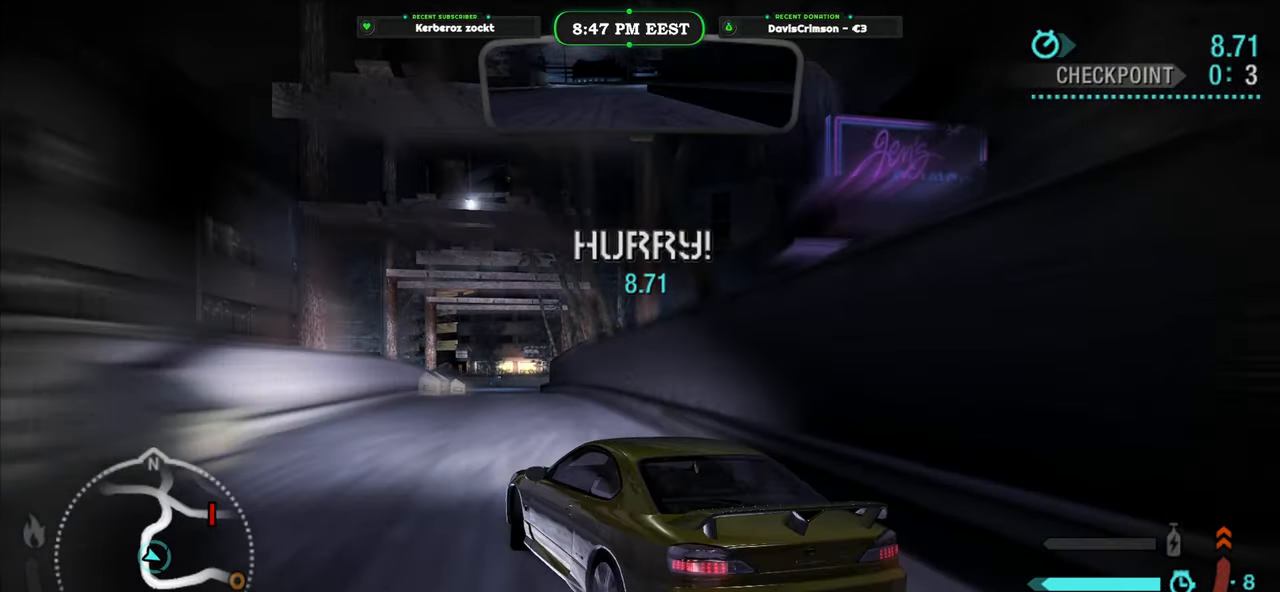
{"buttons": ["R2"], "left_stick": "center", "events": [[67, "left_stick", "right"], [433, "left_stick", "center"]]}
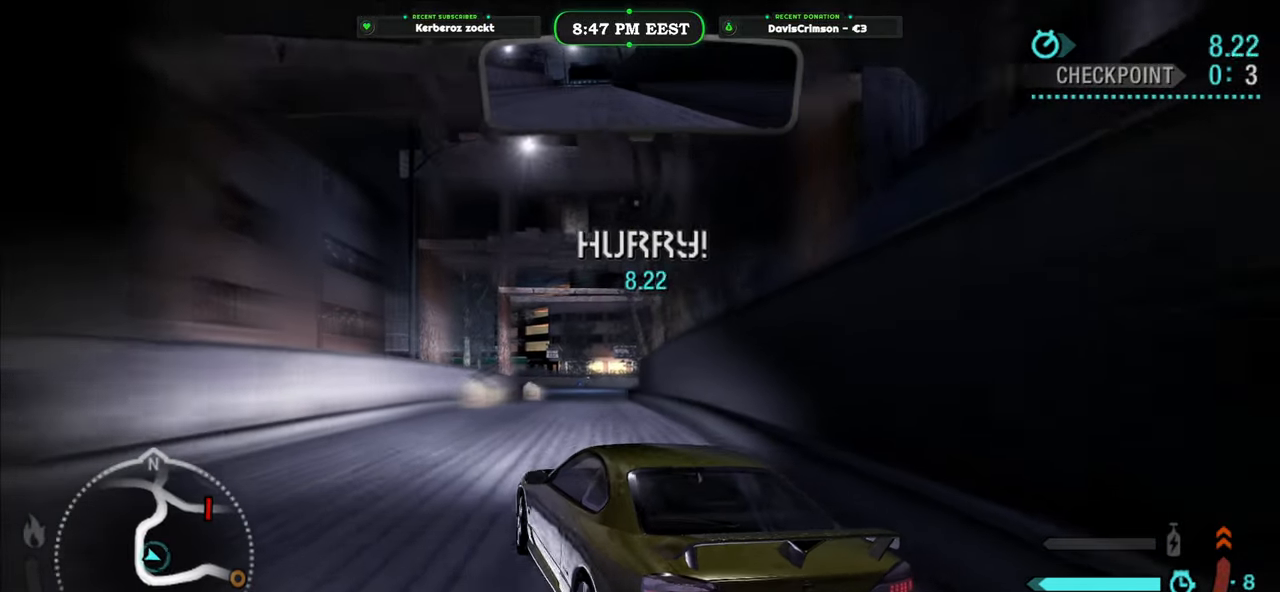
{"buttons": ["R2"], "left_stick": "center", "events": [[17, "left_stick", "right"], [317, "left_stick", "center"]]}
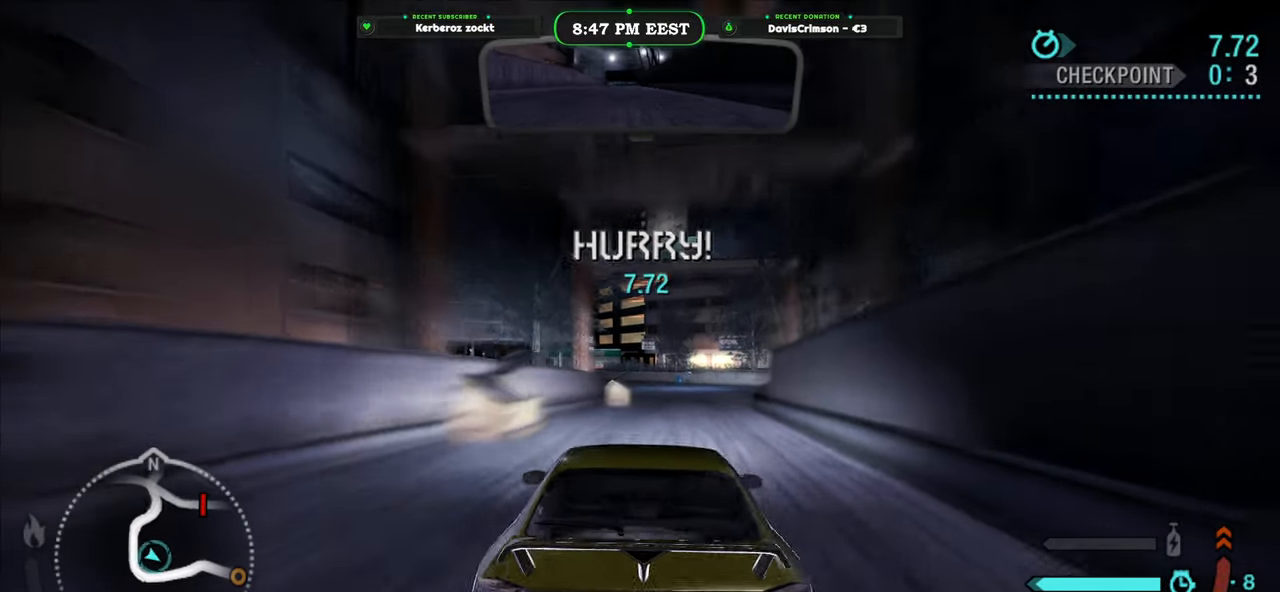
{"buttons": ["R2"], "left_stick": "left", "events": [[117, "left_stick", "right"], [250, "left_stick", "center"], [433, "left_stick", "left"]]}
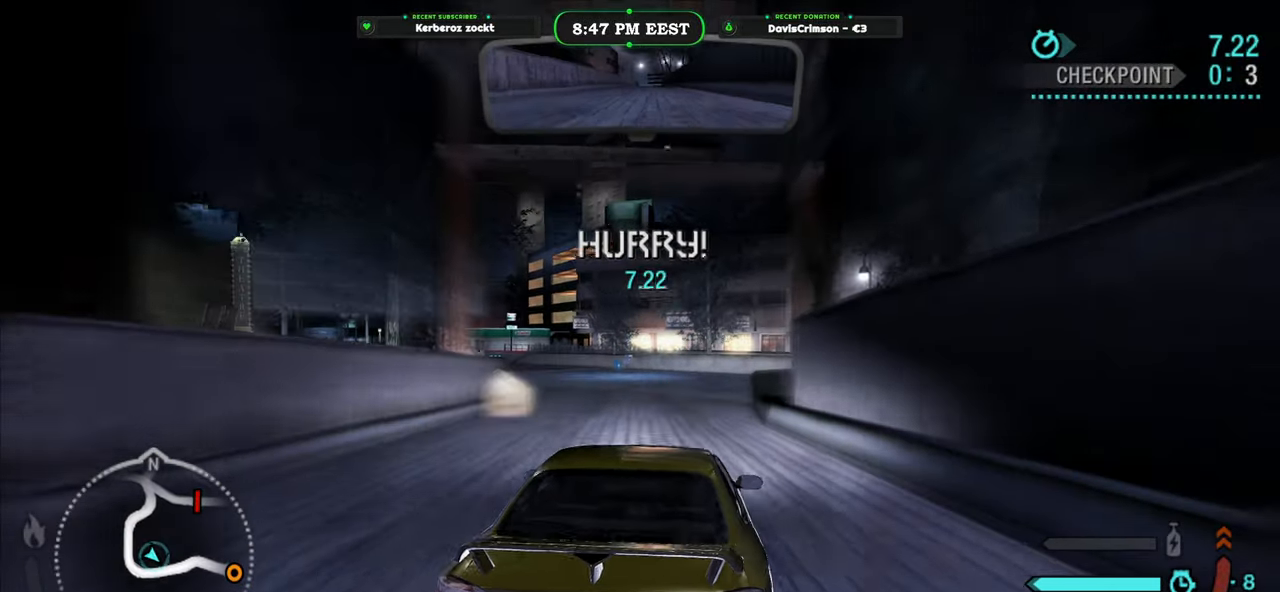
{"buttons": ["R2"], "left_stick": "left", "events": [[317, "left_stick", "center"], [433, "left_stick", "left"]]}
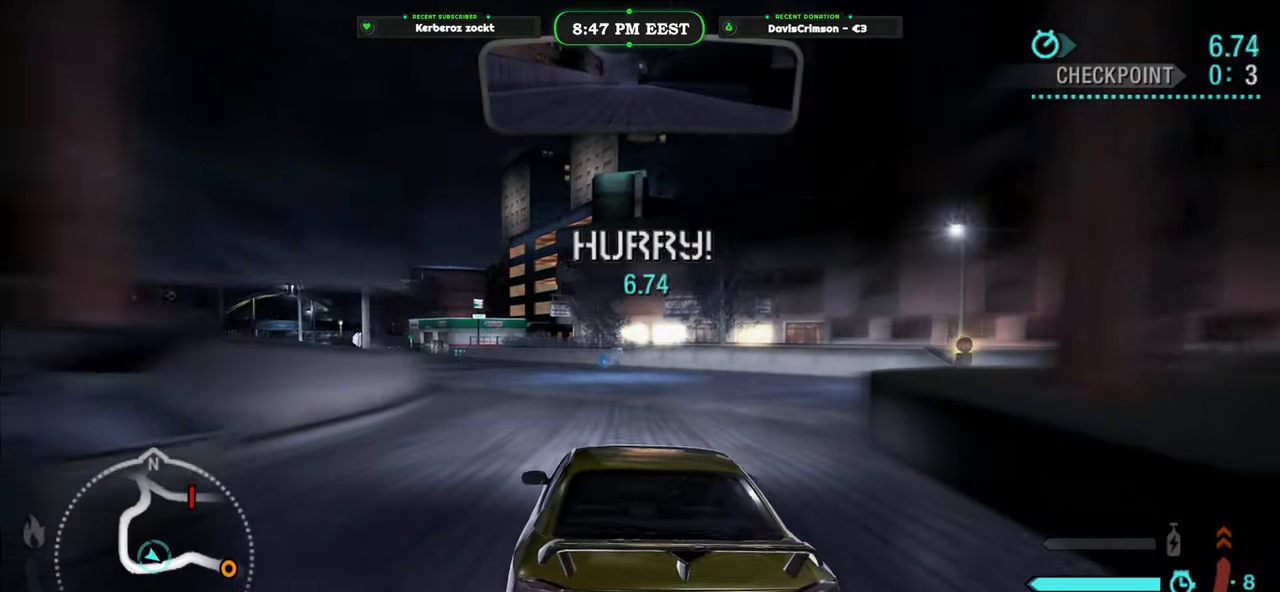
{"buttons": ["R2"], "left_stick": "center", "events": [[67, "left_stick", "center"], [83, "B", "down"], [150, "B", "up"]]}
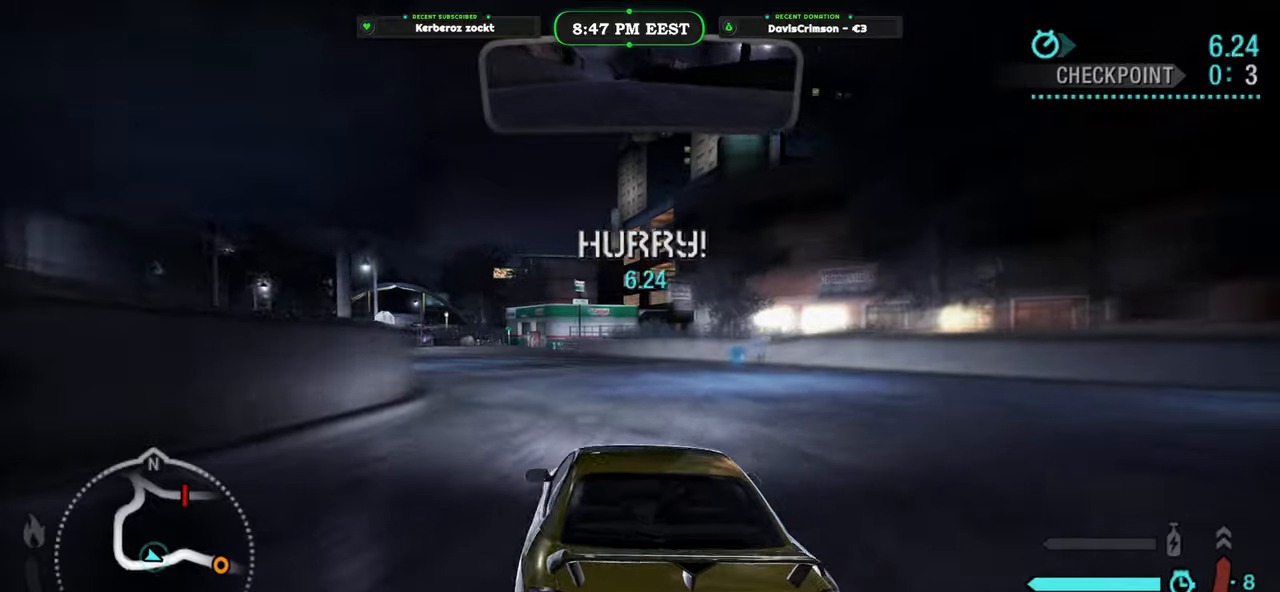
{"buttons": ["R2"], "left_stick": "center", "events": [[233, "left_stick", "left"], [383, "left_stick", "center"]]}